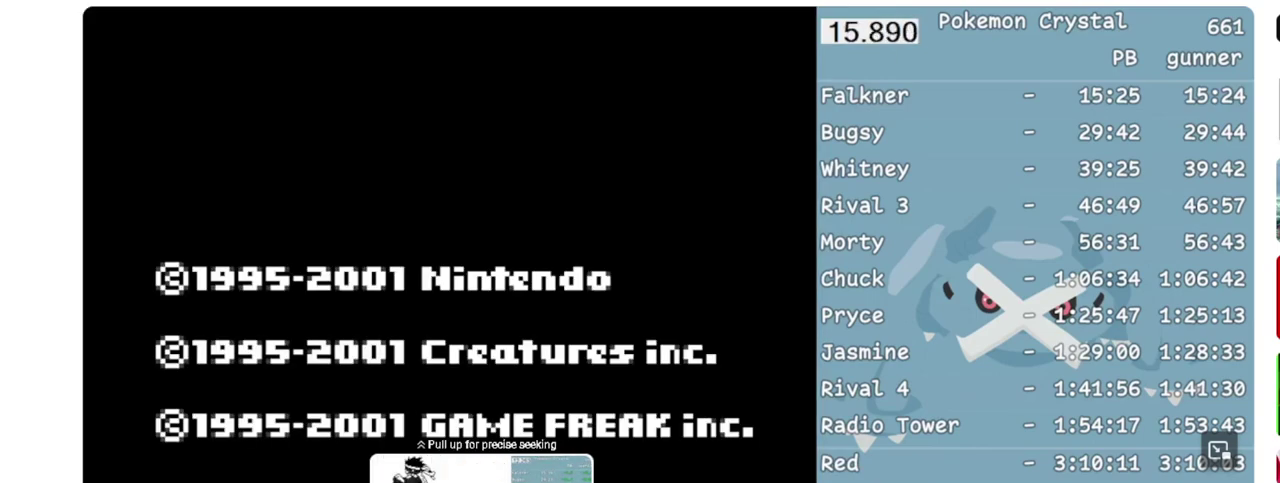
Gameplay with a controller (Nintendo layout); each line is a JSON object with the inputs held at the frame after it. "events" lists button and stick changes between this image and that frame as [ms after this image, input, new state], when the widget could be followed in between. Not read: L3 R3 START.
{"buttons": [], "events": []}
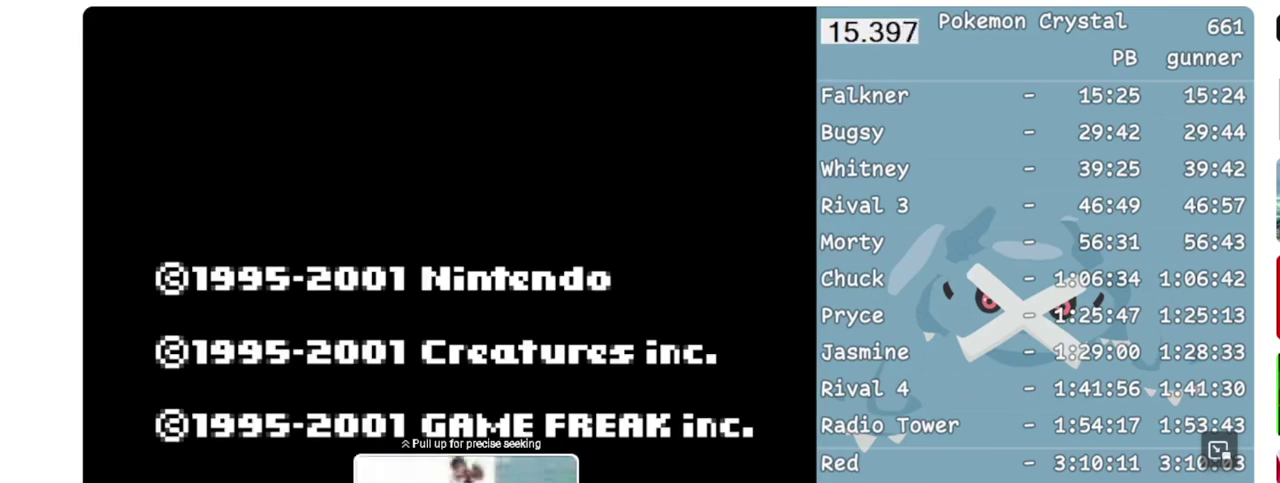
{"buttons": ["B"], "events": [[33, "B", "down"]]}
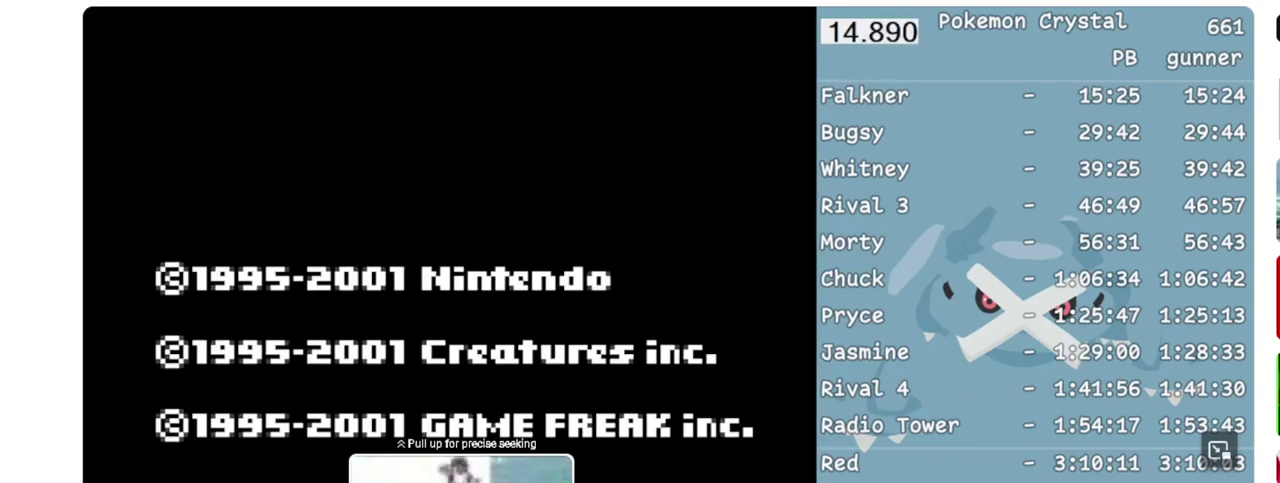
{"buttons": ["B"], "events": []}
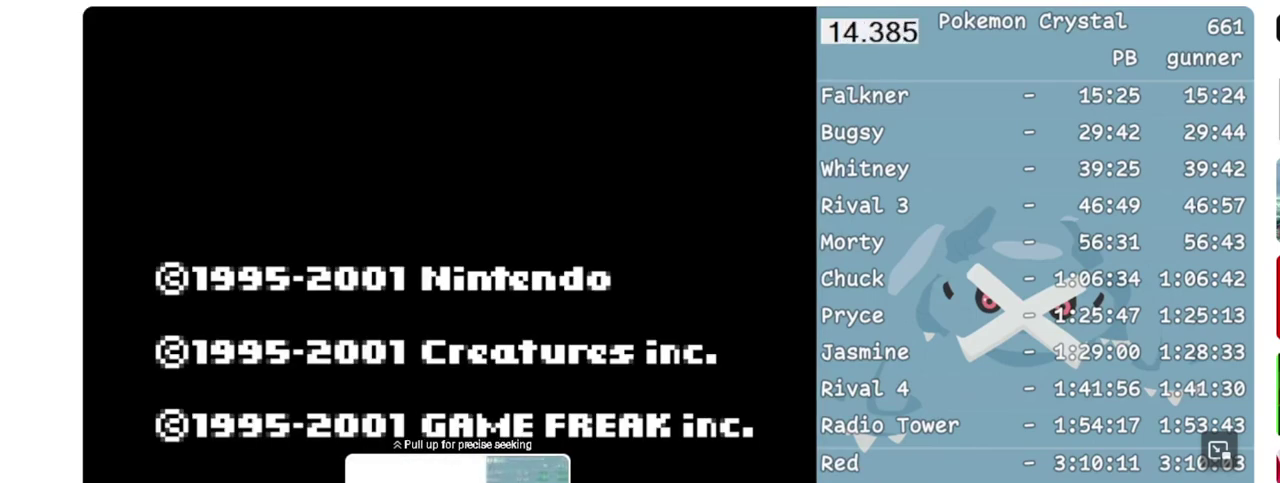
{"buttons": ["B"], "events": []}
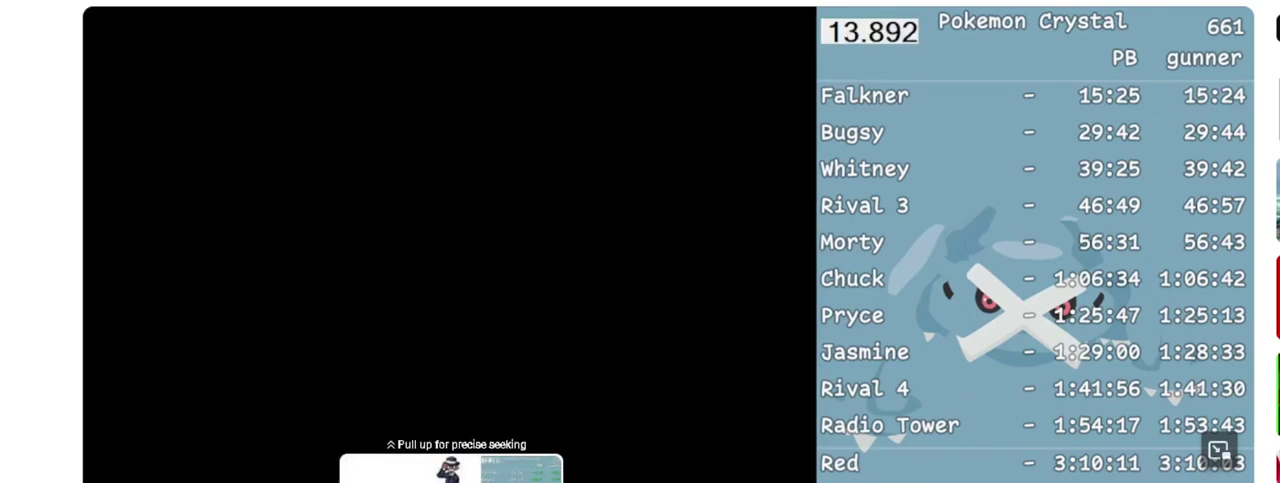
{"buttons": ["B"], "events": []}
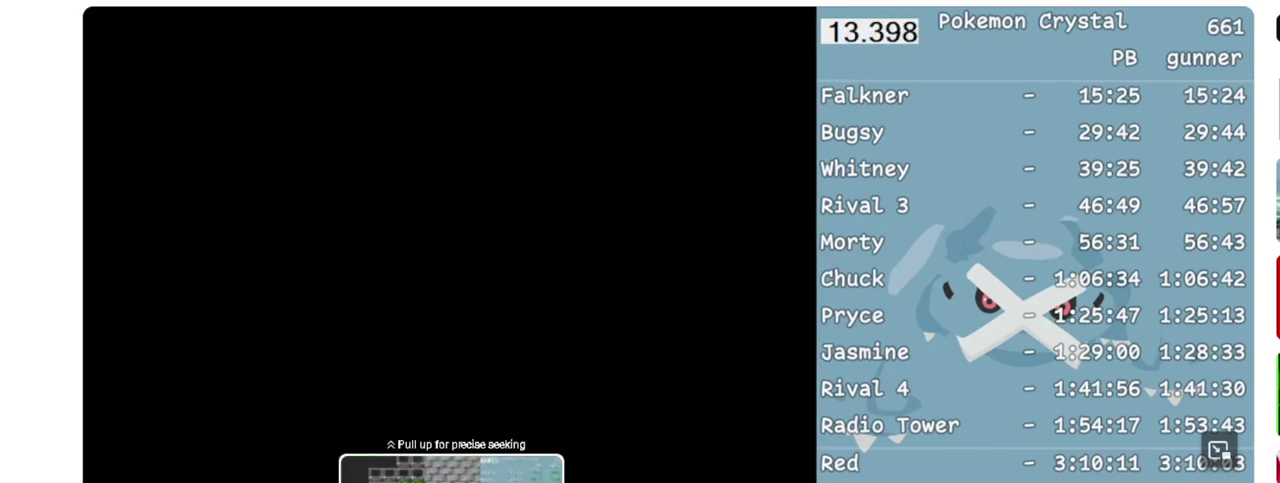
{"buttons": ["B"], "events": []}
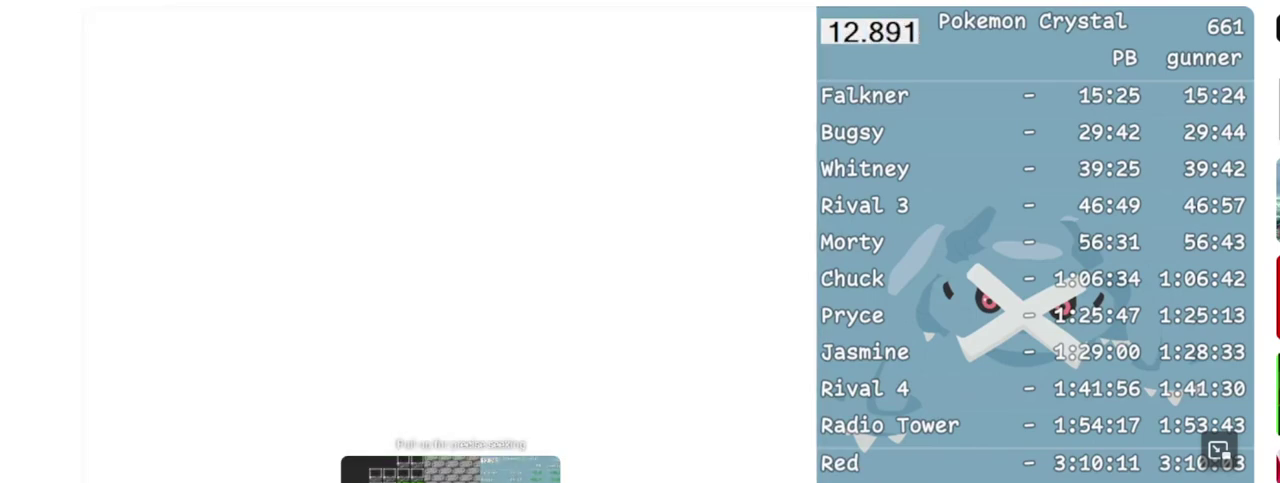
{"buttons": ["B"], "events": []}
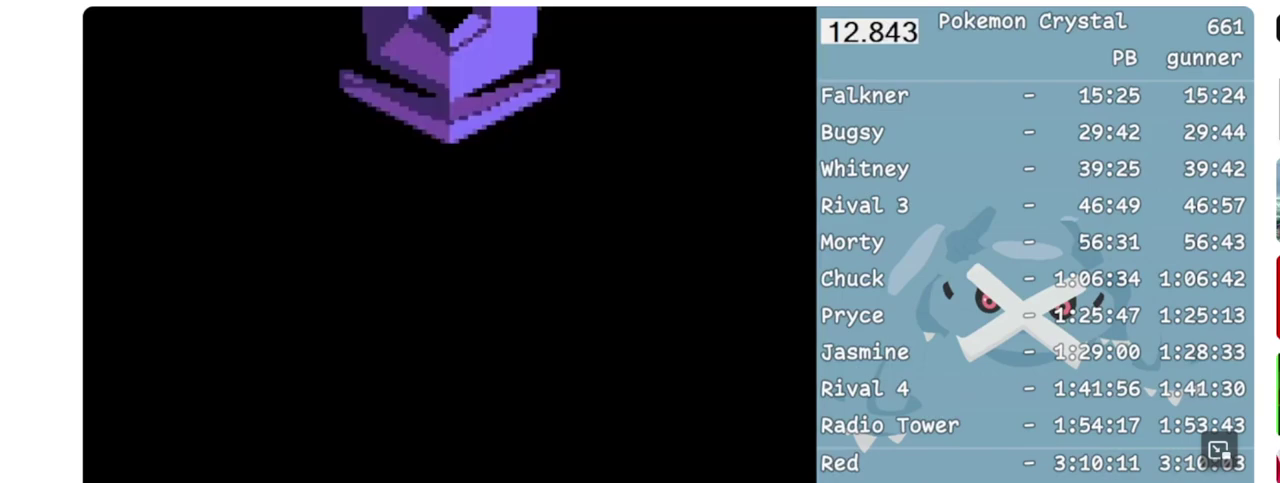
{"buttons": ["B"], "events": []}
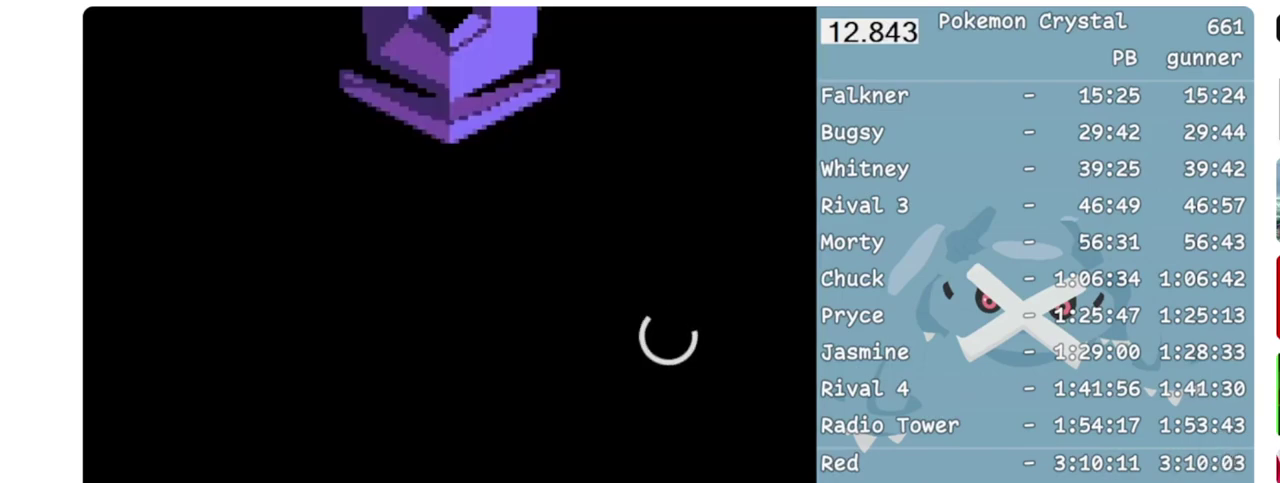
{"buttons": ["B"], "events": []}
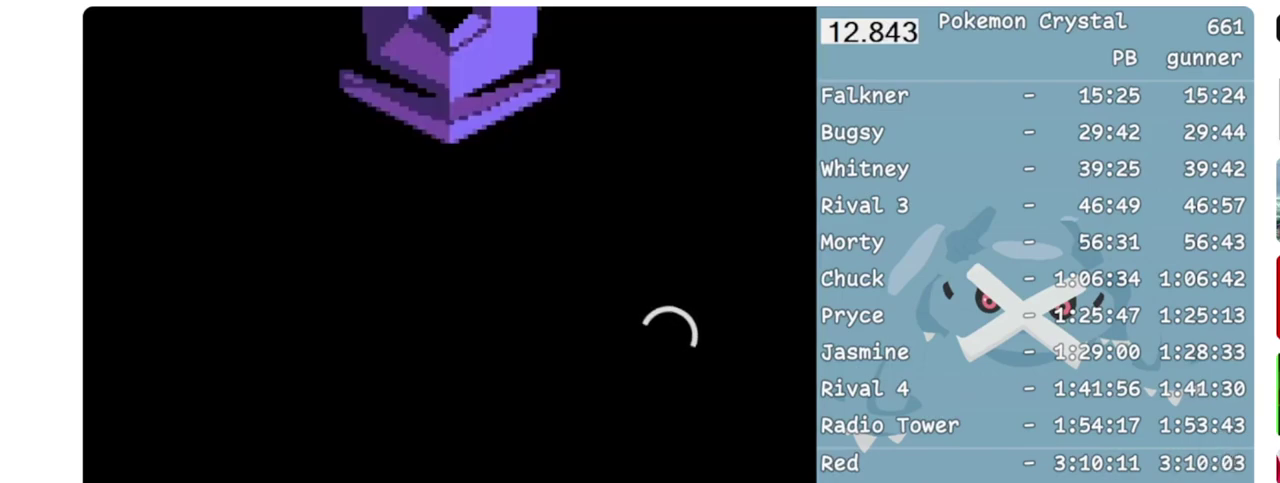
{"buttons": ["B"], "events": []}
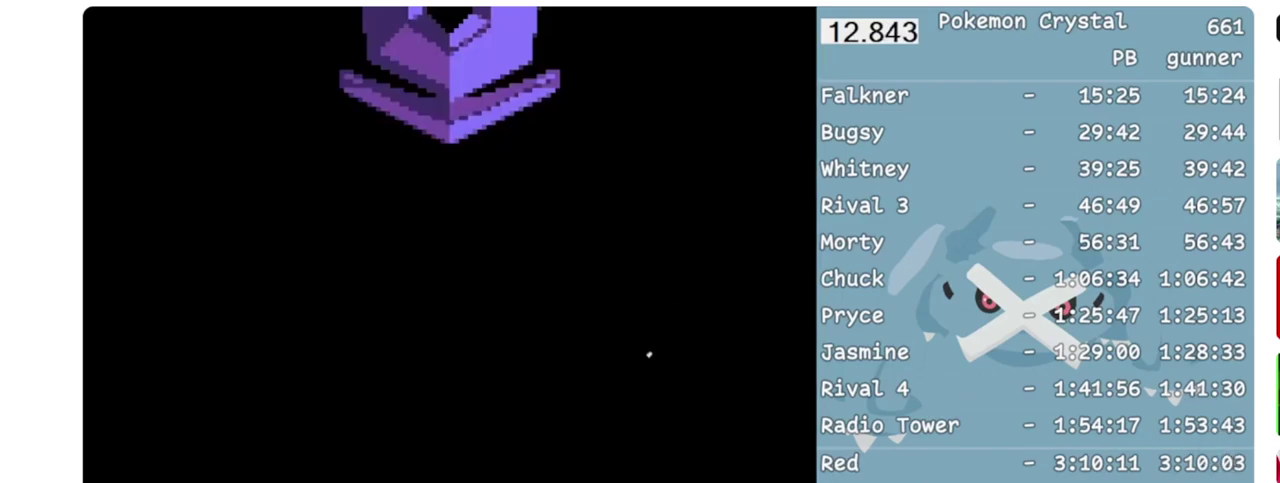
{"buttons": ["B"], "events": []}
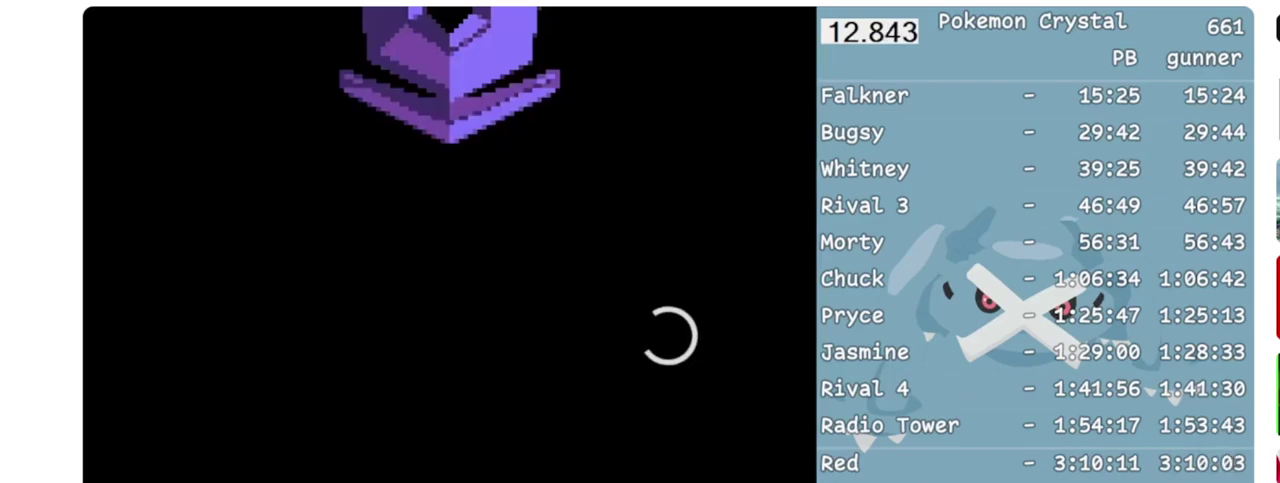
{"buttons": ["DPAD_RIGHT"], "events": [[183, "B", "up"], [183, "DPAD_RIGHT", "down"]]}
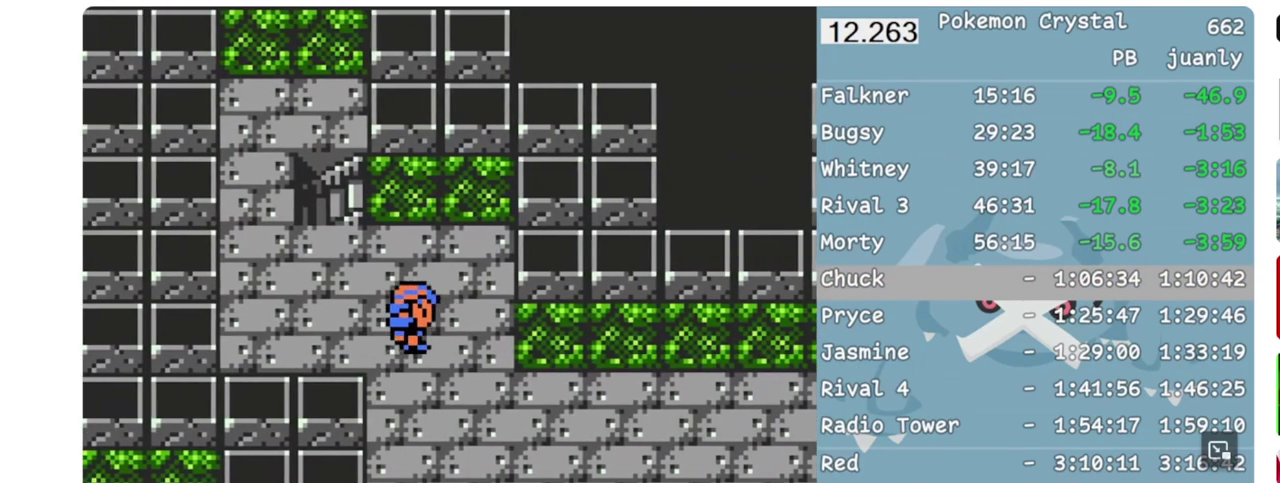
{"buttons": ["DPAD_RIGHT"], "events": [[33, "DPAD_DOWN", "down"], [50, "DPAD_RIGHT", "up"], [267, "DPAD_RIGHT", "down"], [283, "DPAD_DOWN", "up"]]}
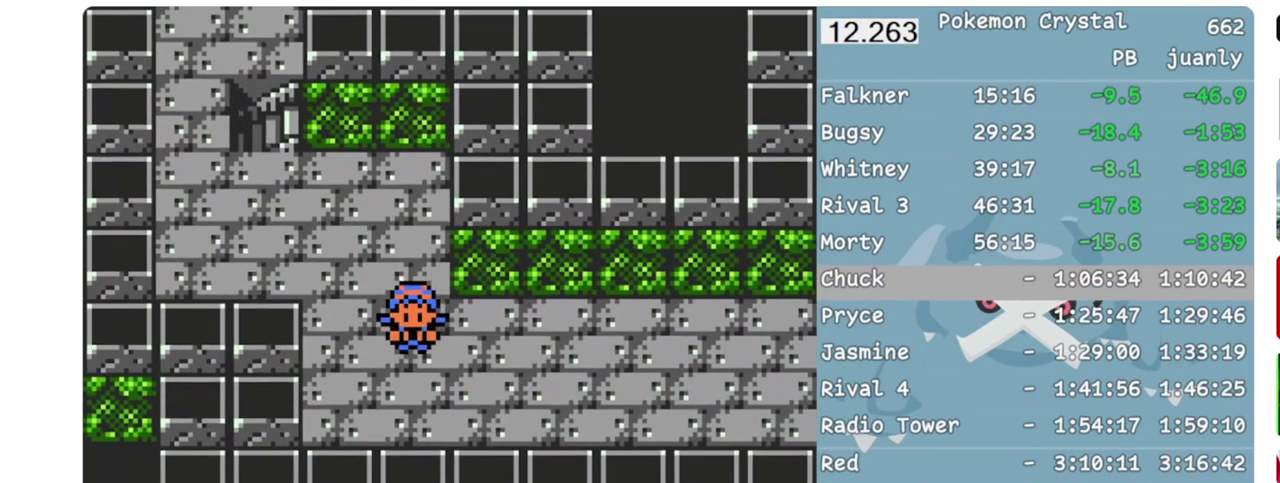
{"buttons": ["DPAD_RIGHT"], "events": []}
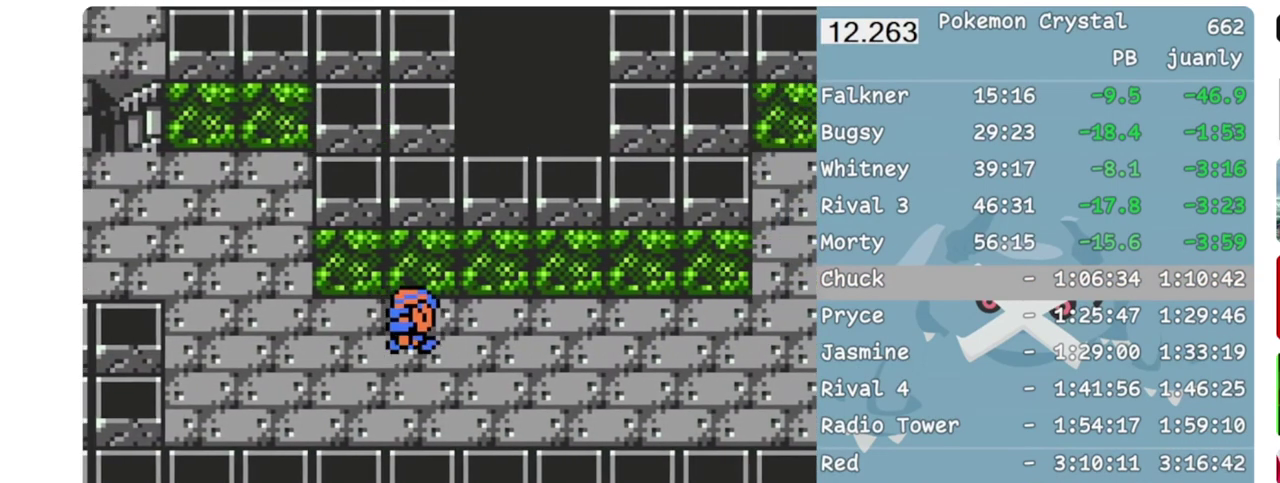
{"buttons": ["DPAD_RIGHT"], "events": []}
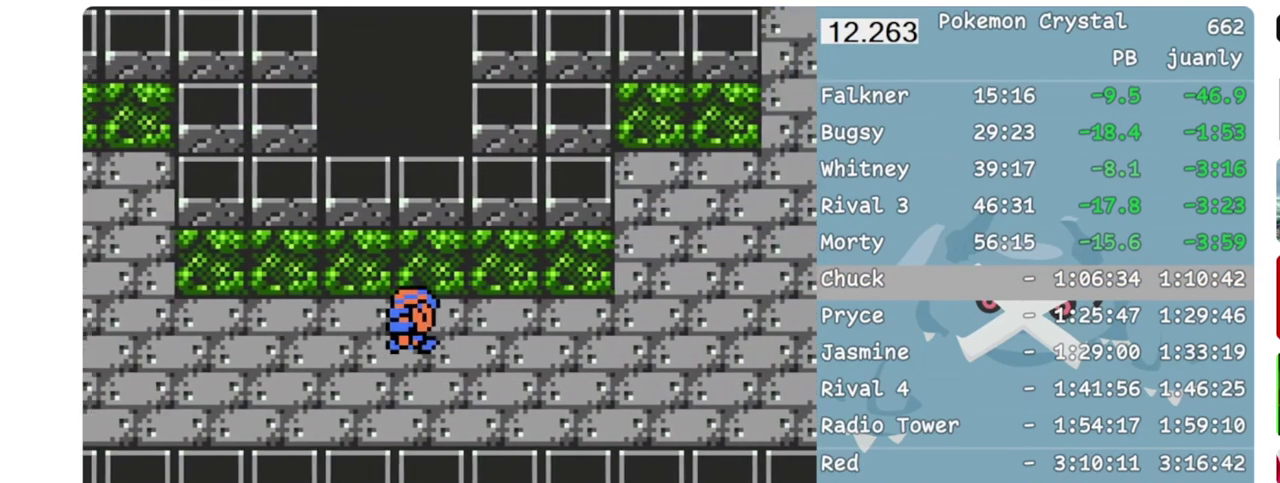
{"buttons": ["DPAD_RIGHT"], "events": []}
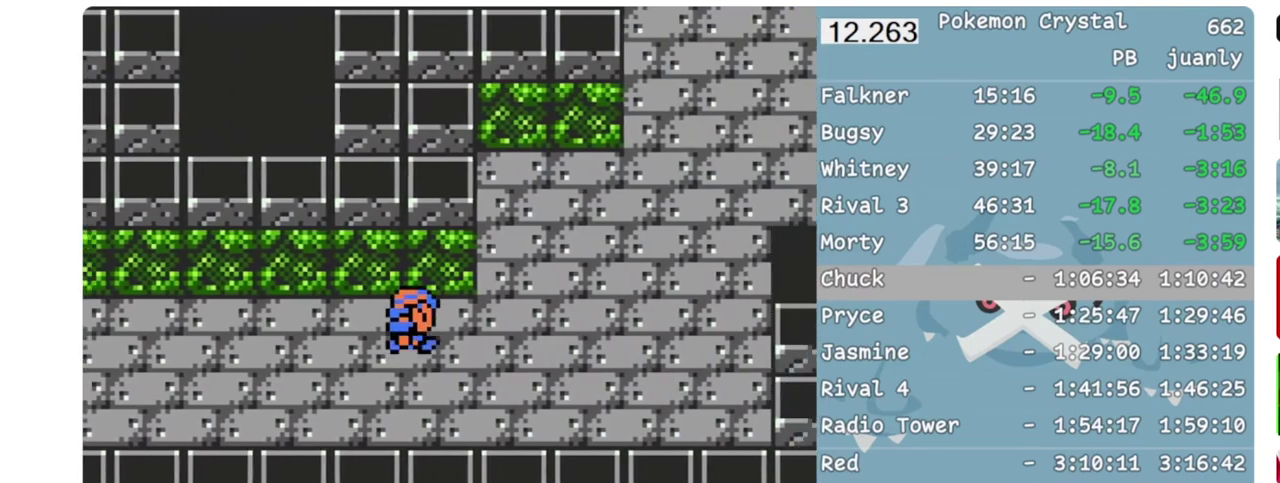
{"buttons": ["DPAD_UP"], "events": [[167, "DPAD_UP", "down"], [183, "DPAD_RIGHT", "up"]]}
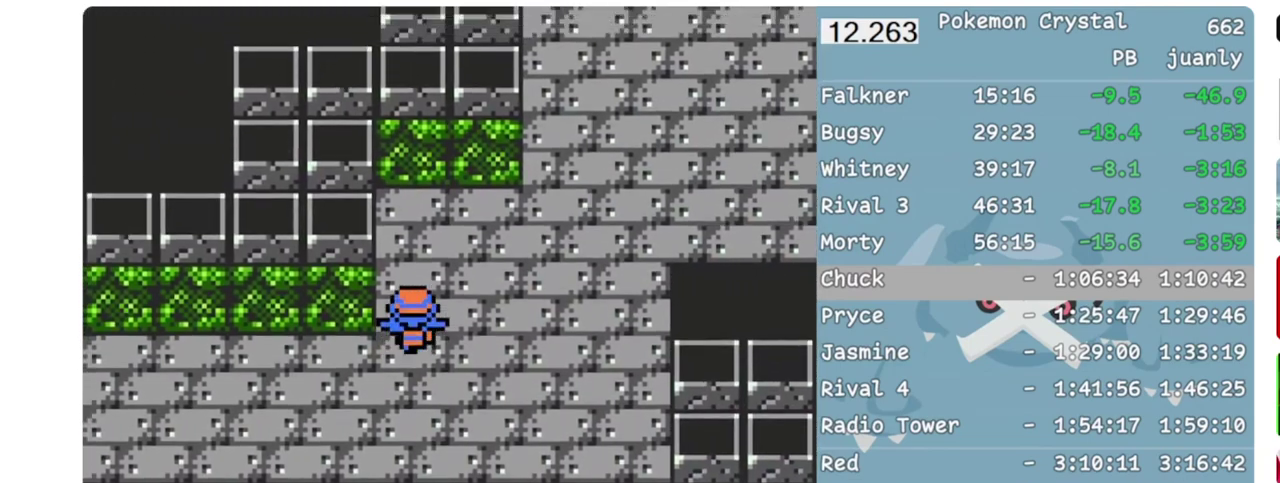
{"buttons": ["DPAD_RIGHT"], "events": [[250, "DPAD_RIGHT", "down"], [283, "DPAD_UP", "up"]]}
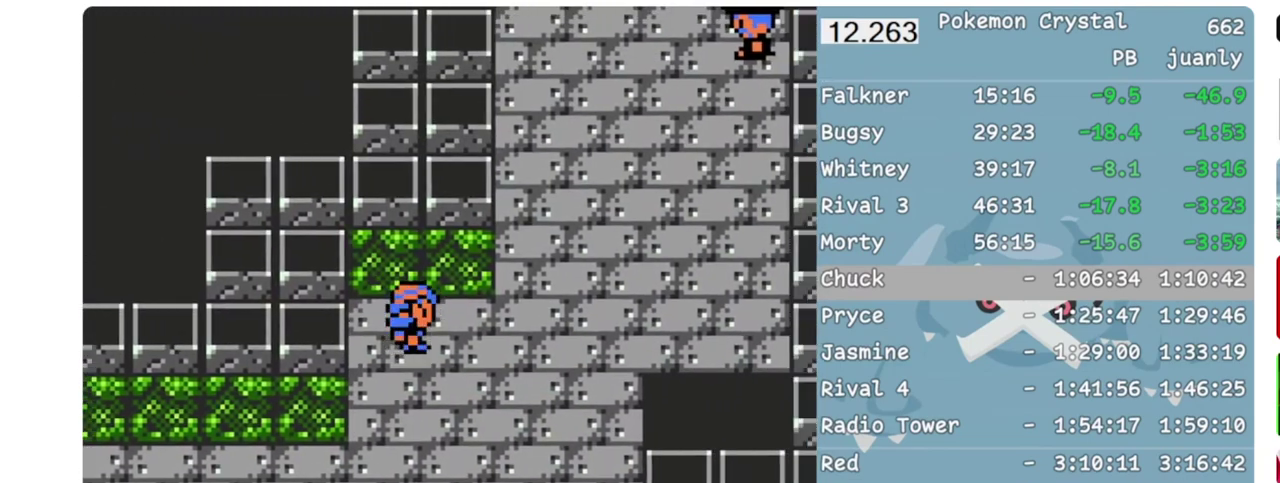
{"buttons": ["DPAD_RIGHT"], "events": []}
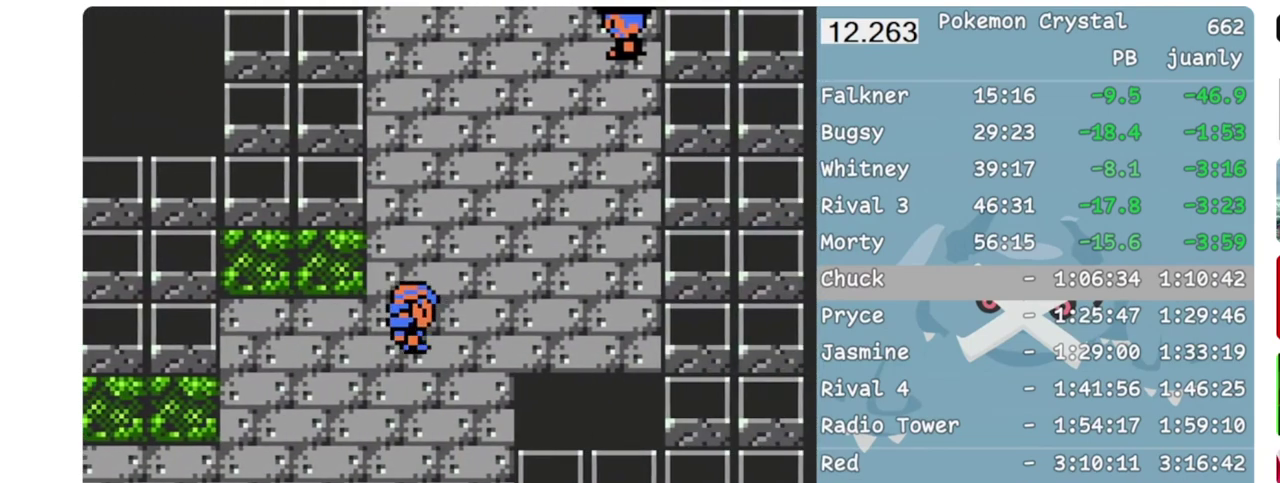
{"buttons": ["DPAD_RIGHT"], "events": []}
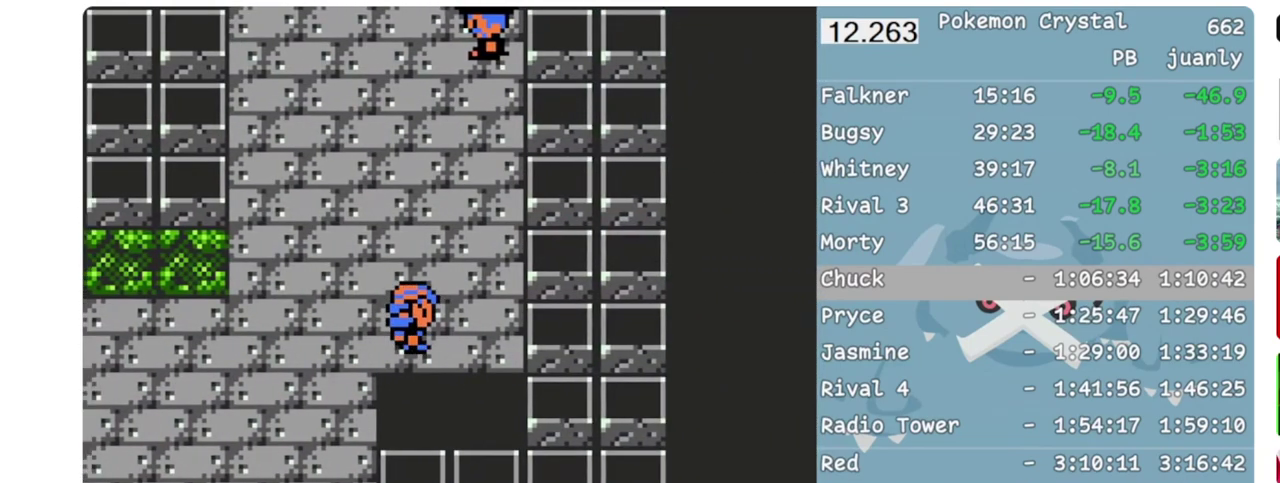
{"buttons": ["DPAD_UP"], "events": [[100, "DPAD_UP", "down"], [133, "DPAD_RIGHT", "up"]]}
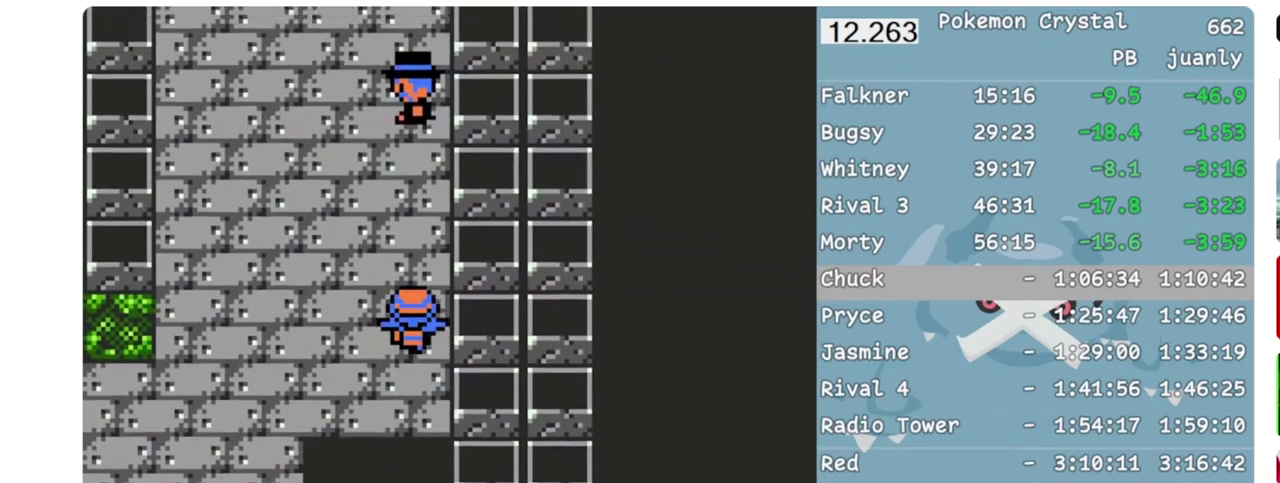
{"buttons": [], "events": [[450, "DPAD_UP", "up"]]}
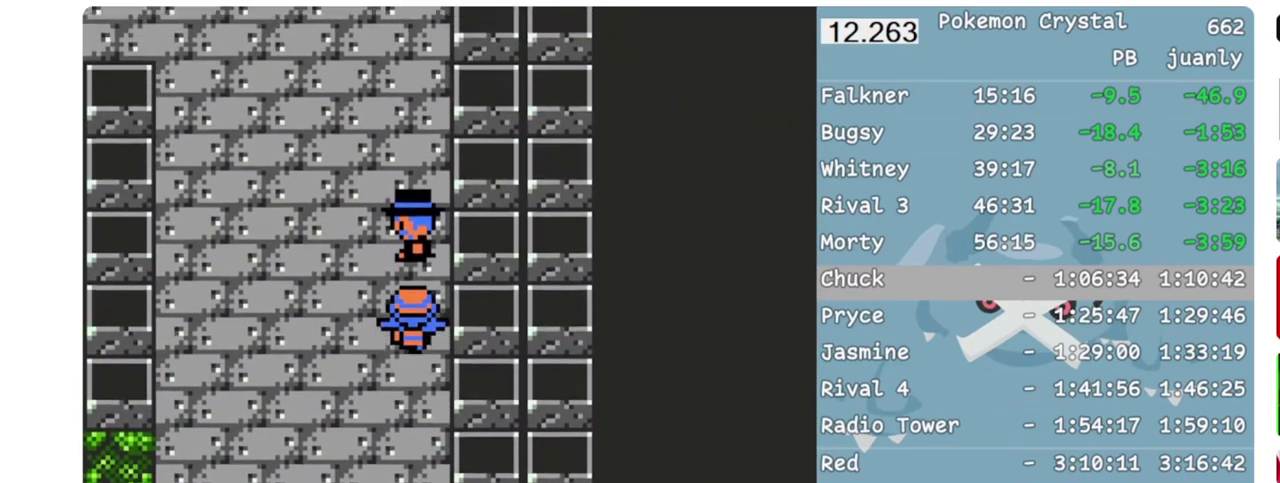
{"buttons": ["A"], "events": [[217, "A", "down"], [350, "A", "up"], [417, "A", "down"]]}
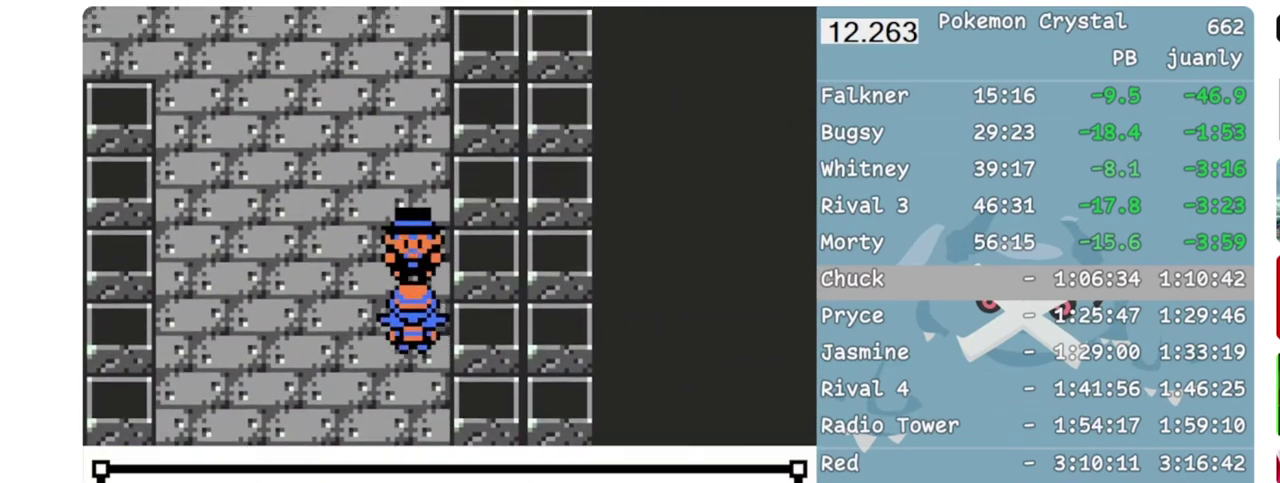
{"buttons": ["A"], "events": [[17, "A", "up"], [67, "A", "down"], [167, "A", "up"], [217, "A", "down"], [300, "A", "up"], [367, "A", "down"], [433, "A", "up"], [483, "A", "down"]]}
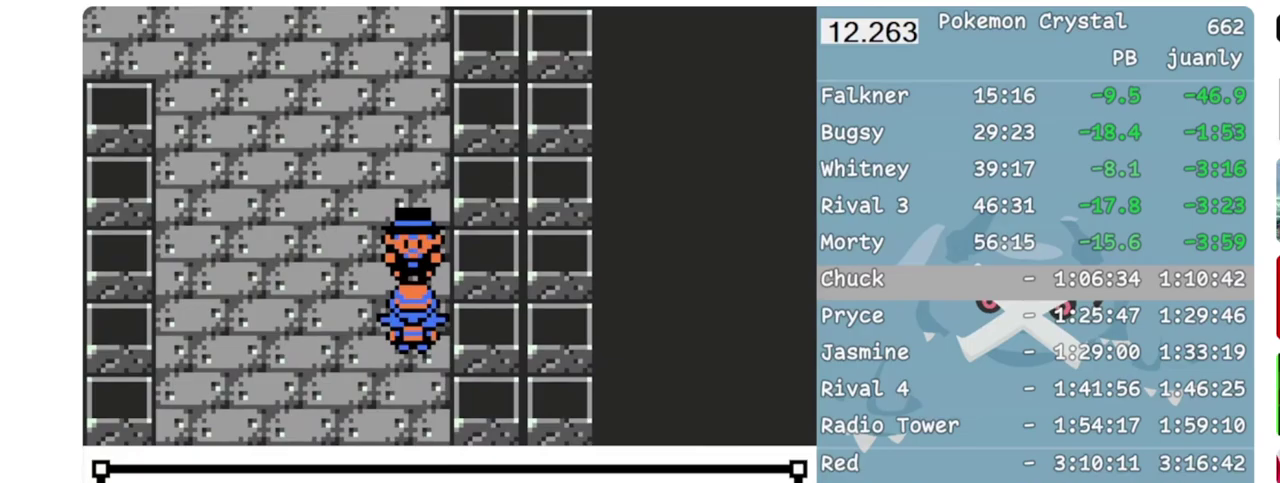
{"buttons": ["A"], "events": [[67, "A", "up"], [183, "A", "down"], [283, "A", "up"], [333, "A", "down"], [433, "A", "up"], [483, "A", "down"]]}
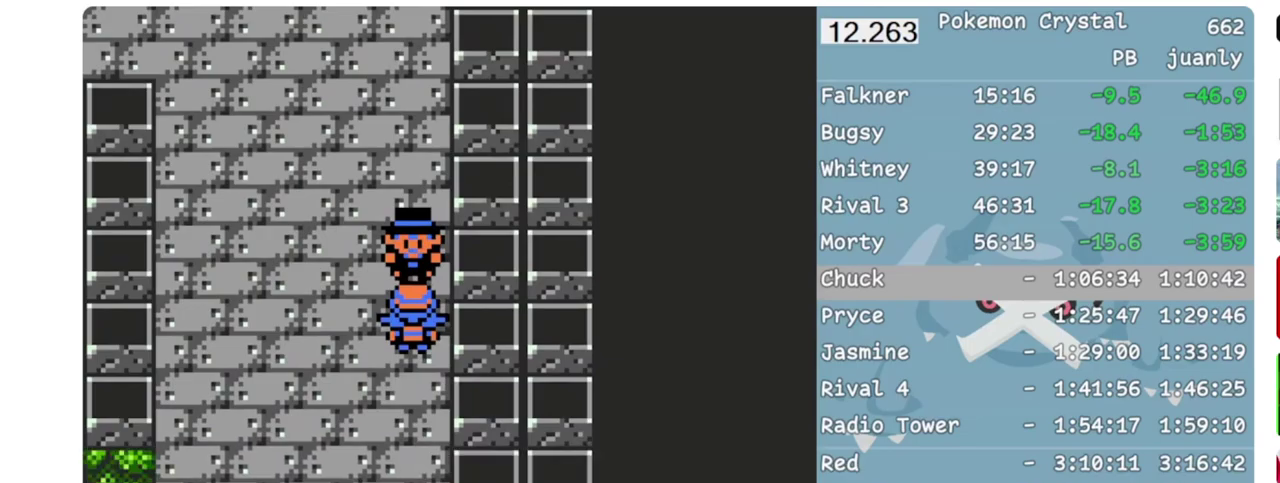
{"buttons": [], "events": [[67, "A", "up"], [117, "A", "down"], [183, "A", "up"]]}